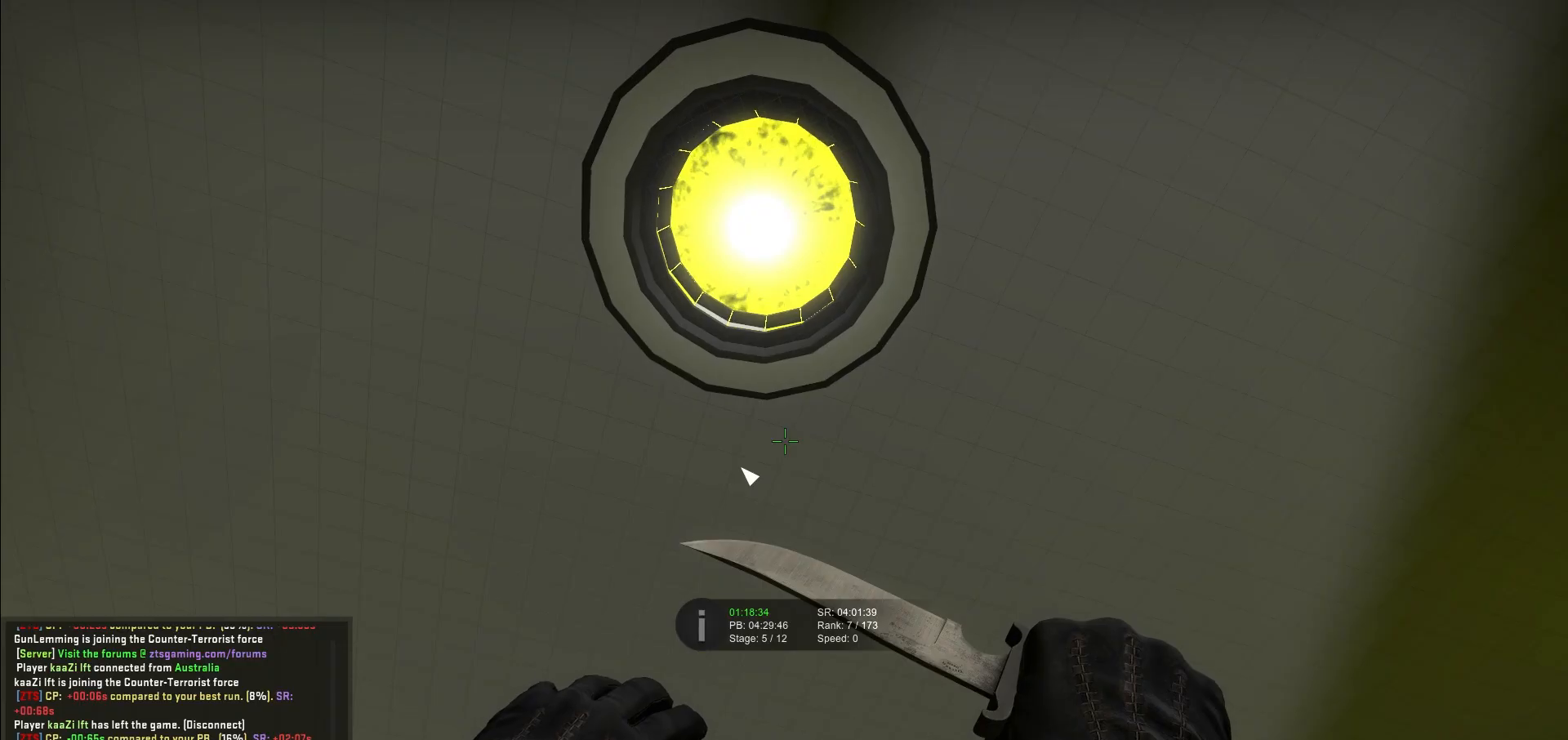
Gameplay with keyboard; each line is a JSON object with the keys held at the frame after it. "events" lists presses ("down") and releases ("up") of "a", "d", "s" and "w" between this image and that frame as [ms after this image, input, new state], when the widget could be followed in between. No other keys are recorded. Mouse input is not recorded.
{"keys": [], "events": []}
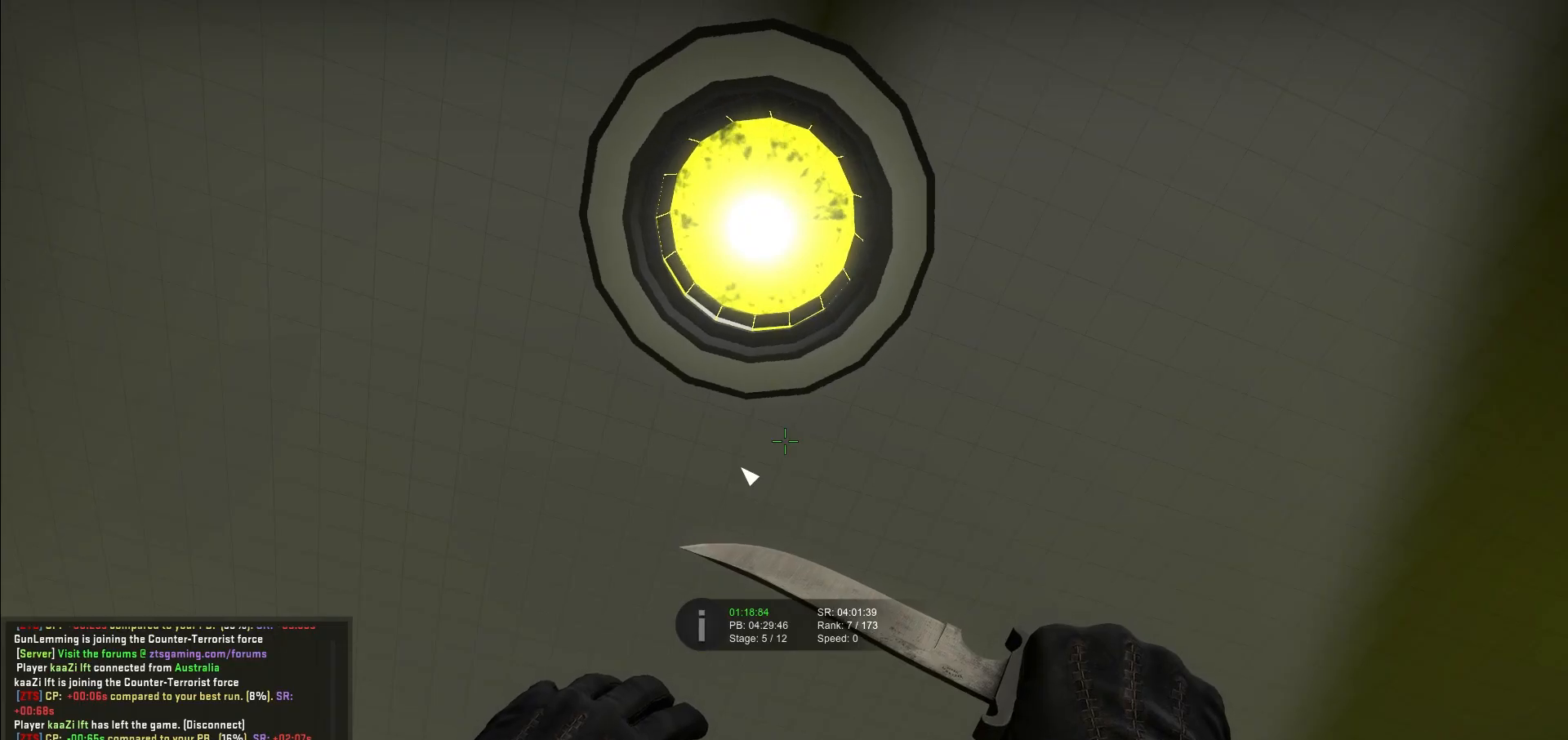
{"keys": [], "events": []}
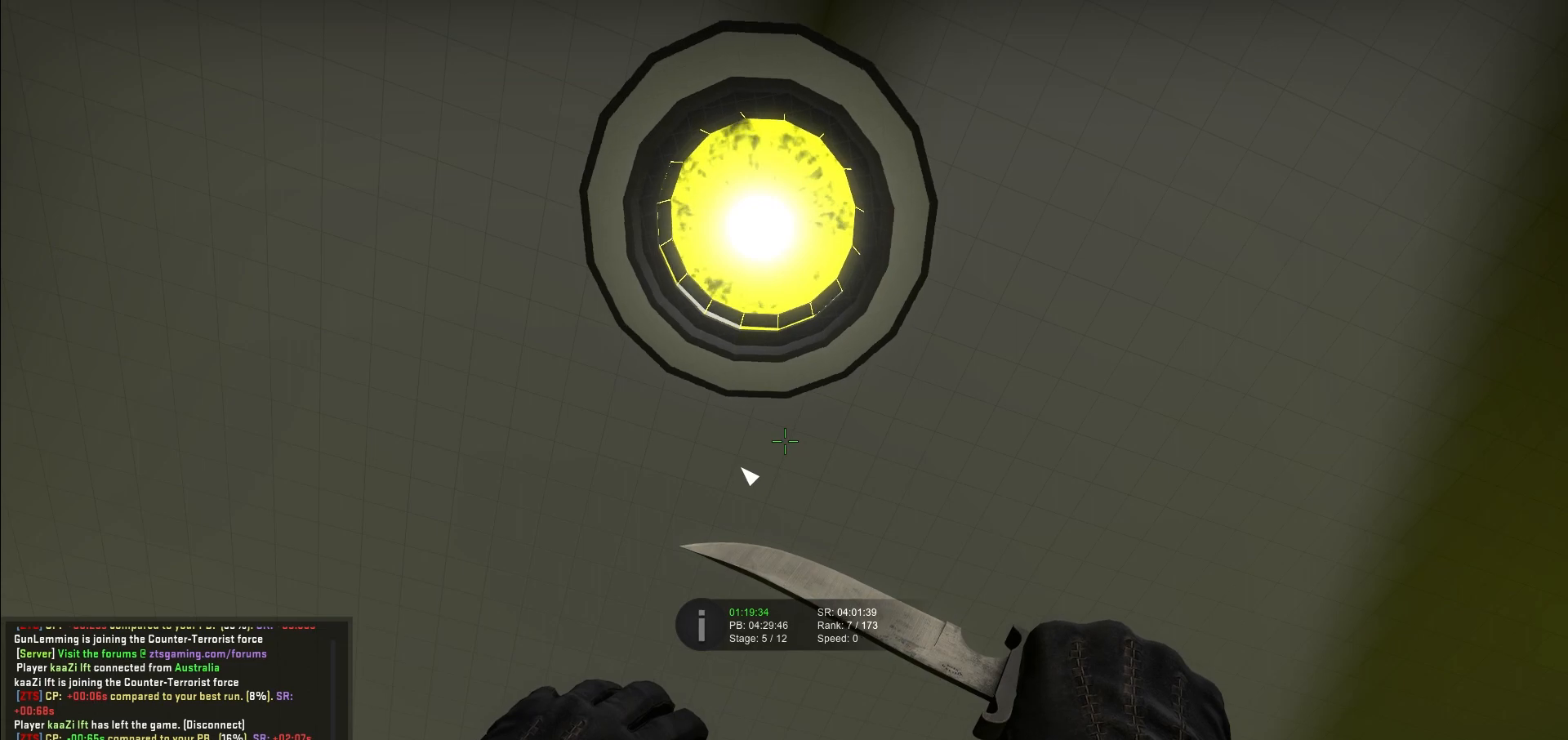
{"keys": [], "events": []}
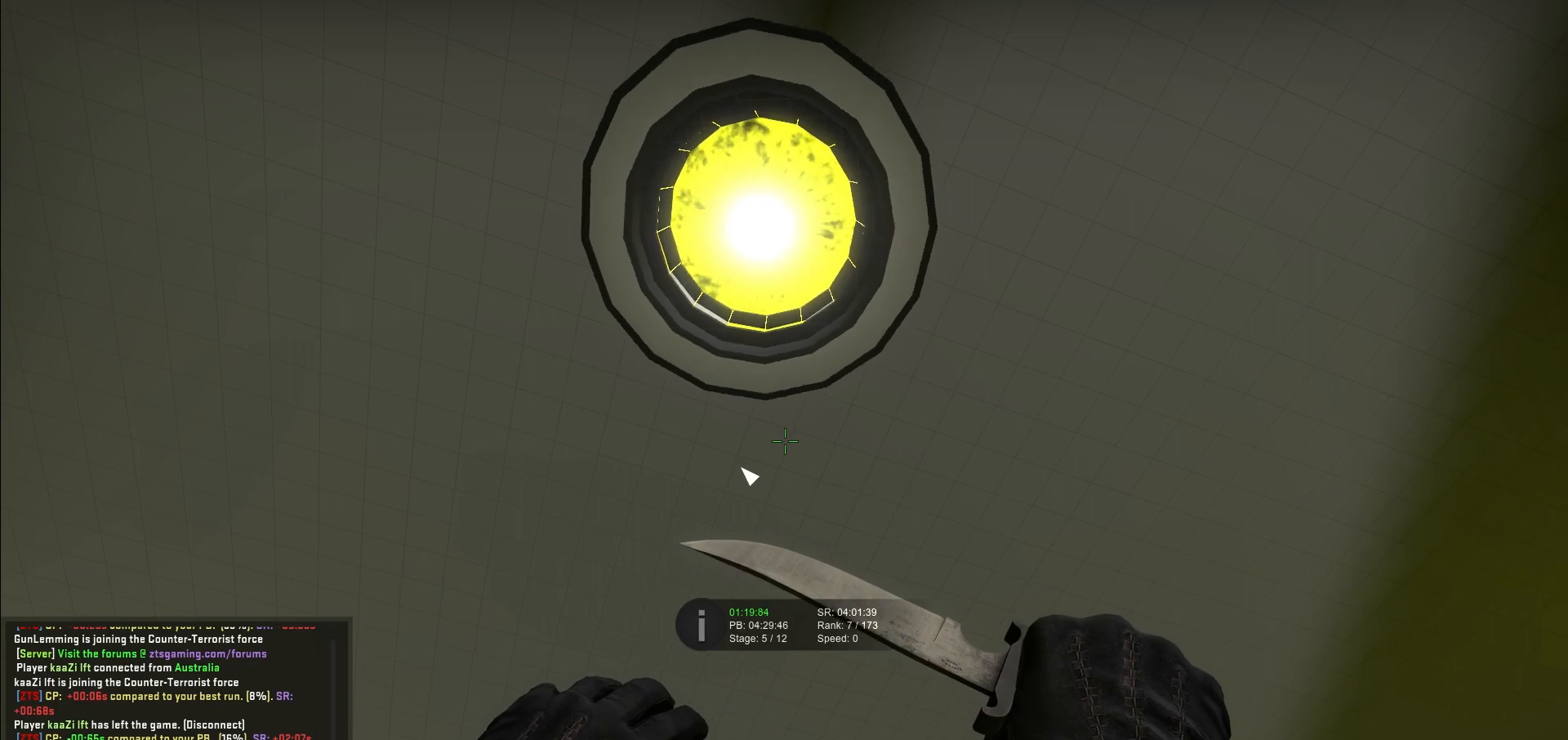
{"keys": [], "events": []}
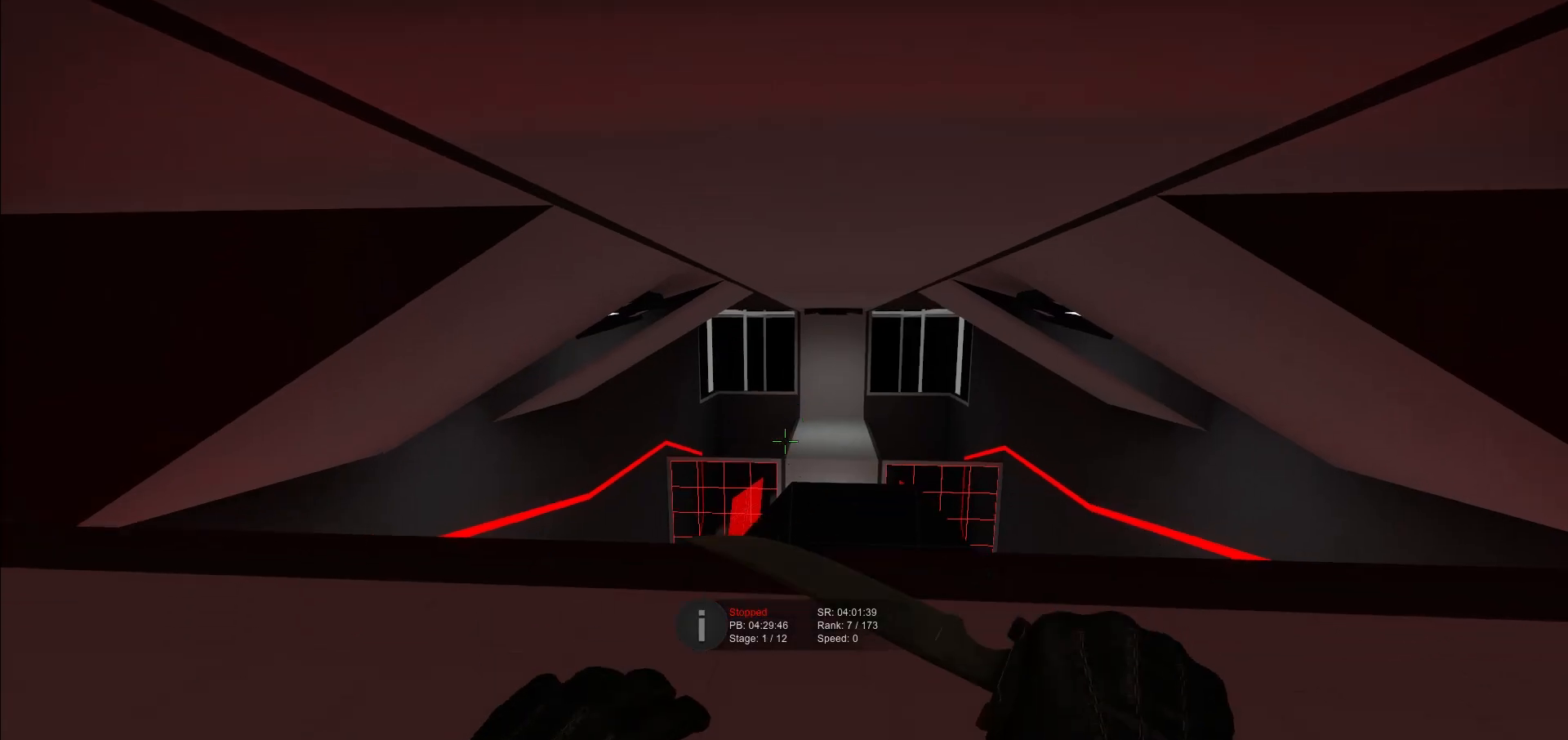
{"keys": [], "events": []}
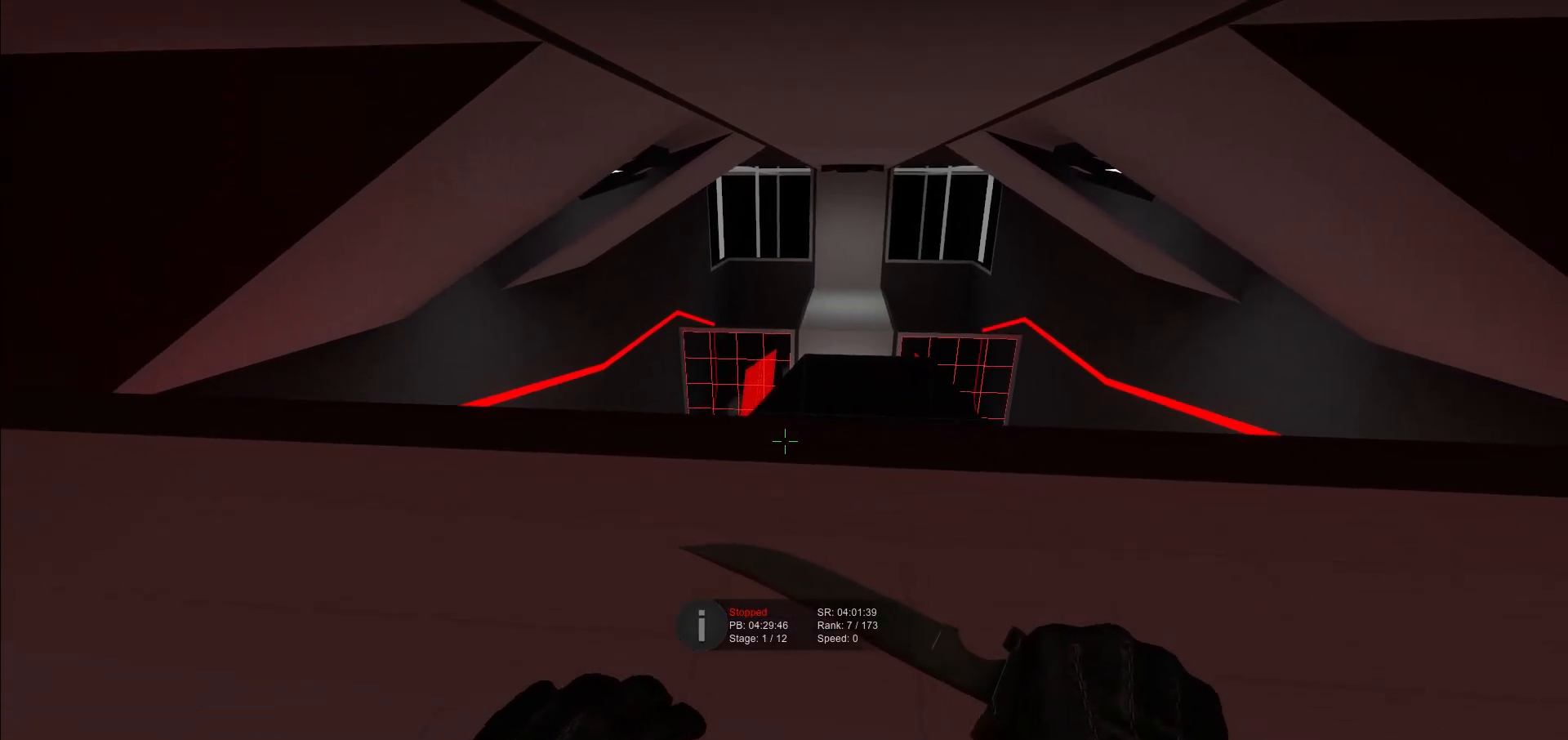
{"keys": [], "events": [[167, "s", "down"], [401, "s", "up"]]}
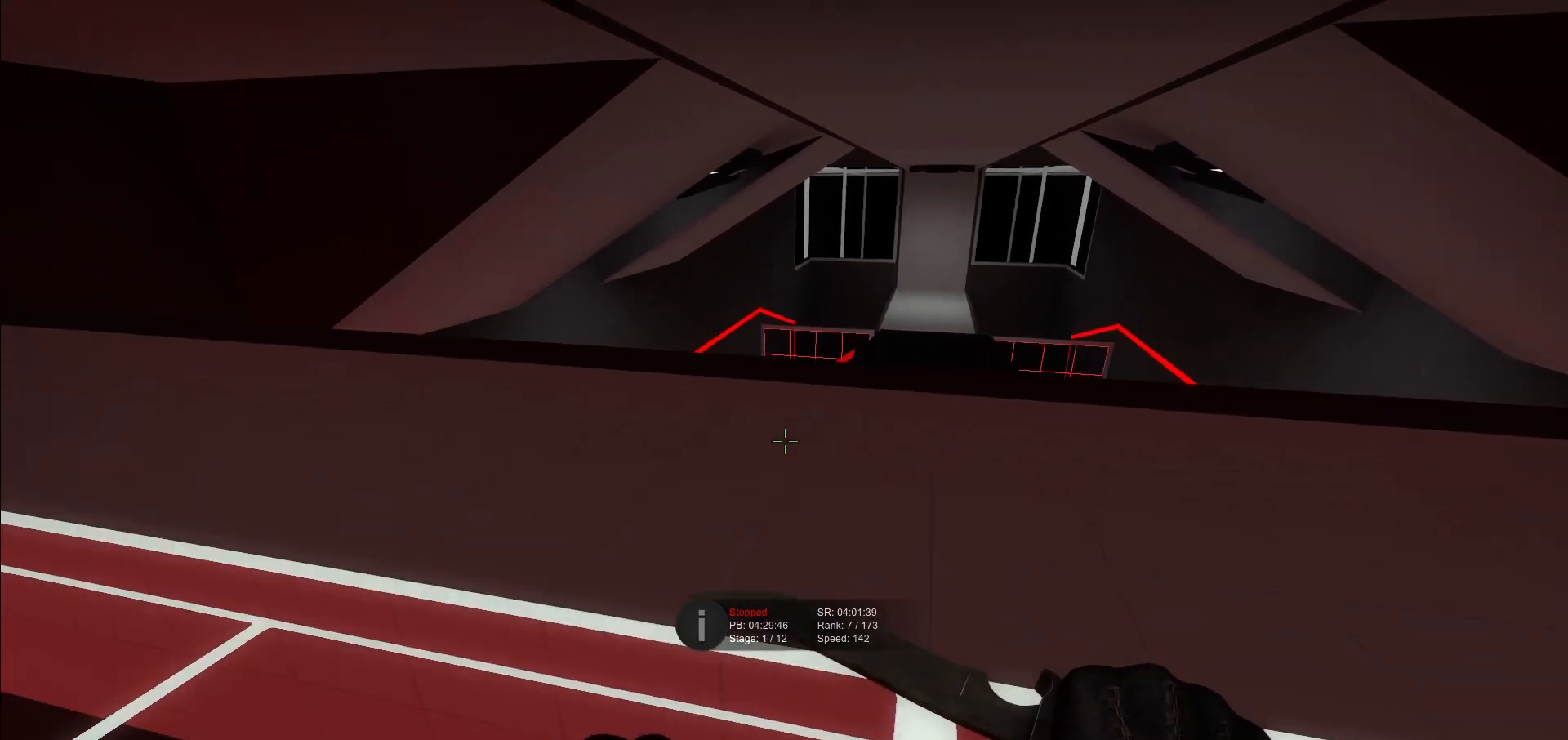
{"keys": ["d", "w"], "events": [[200, "w", "down"], [233, "d", "down"]]}
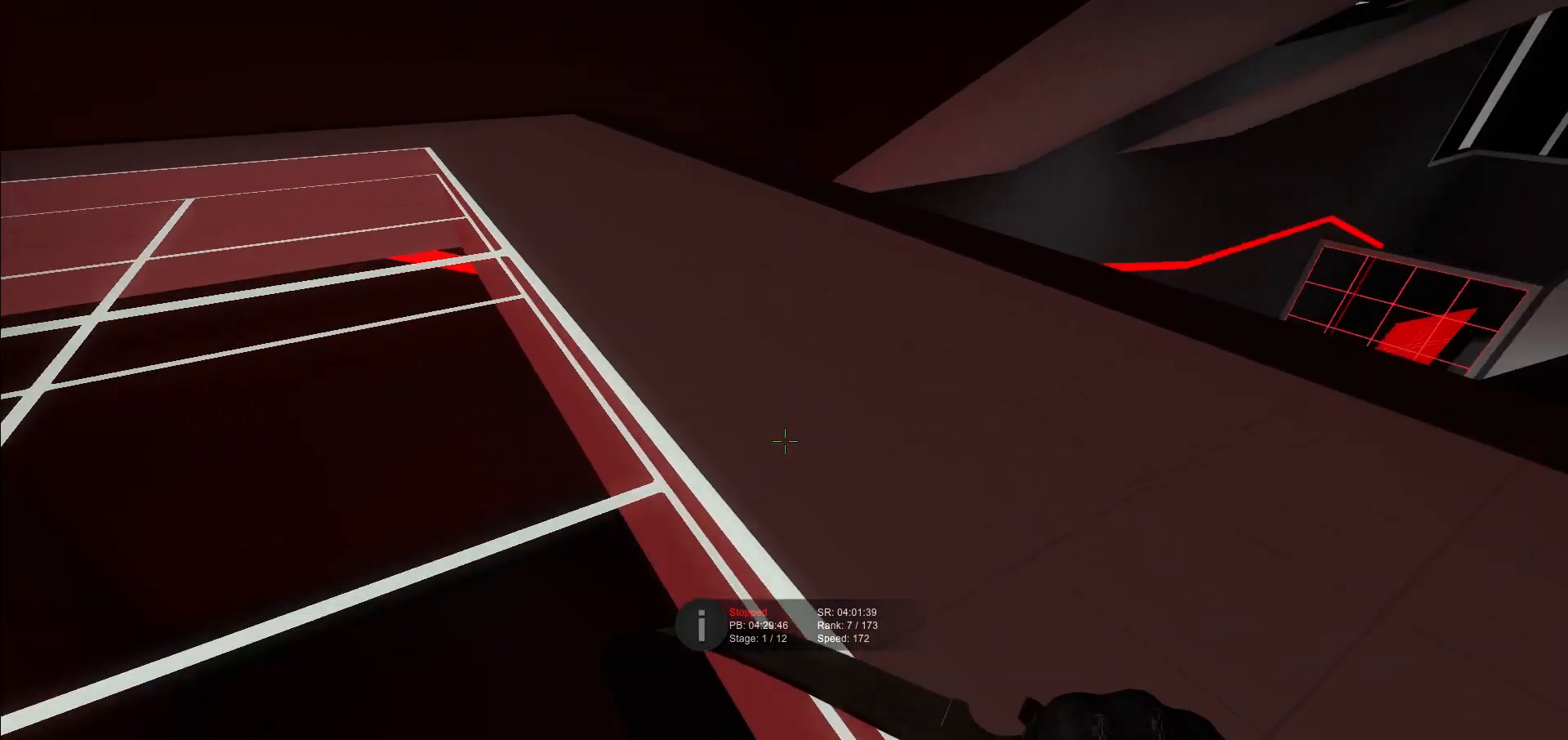
{"keys": ["d", "w"], "events": []}
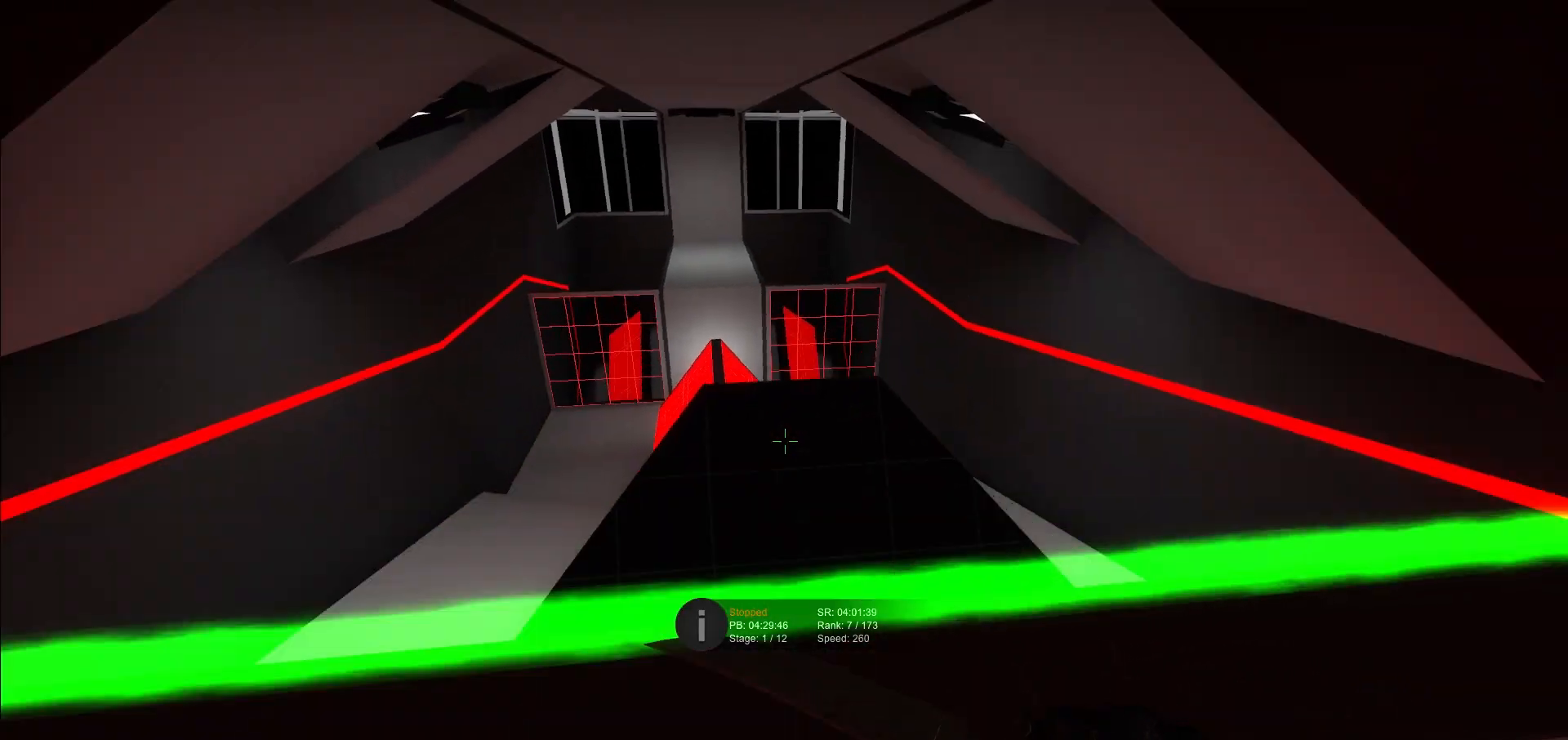
{"keys": ["a"], "events": [[166, "a", "down"], [200, "w", "up"], [233, "d", "up"]]}
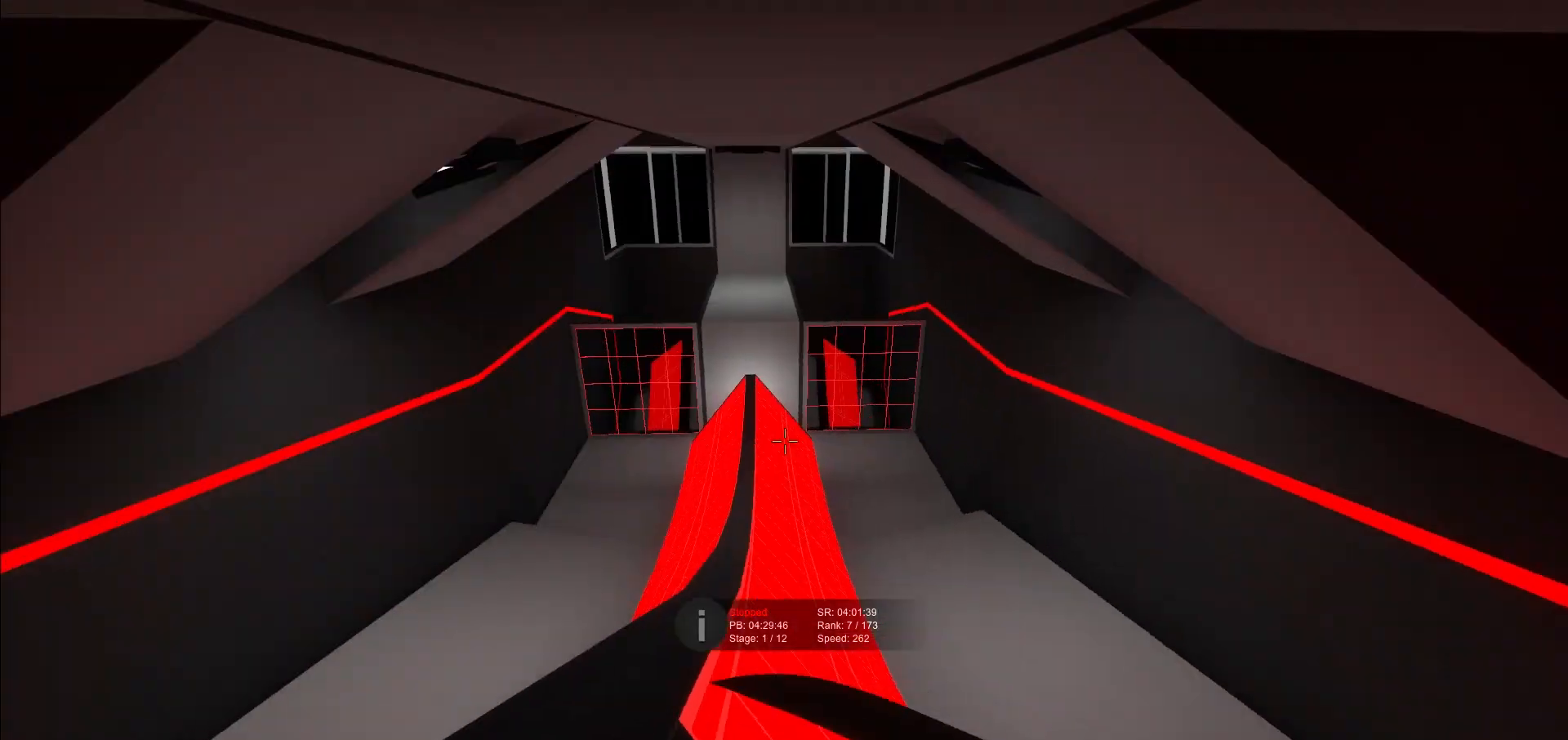
{"keys": ["d"], "events": [[100, "a", "up"], [100, "d", "down"]]}
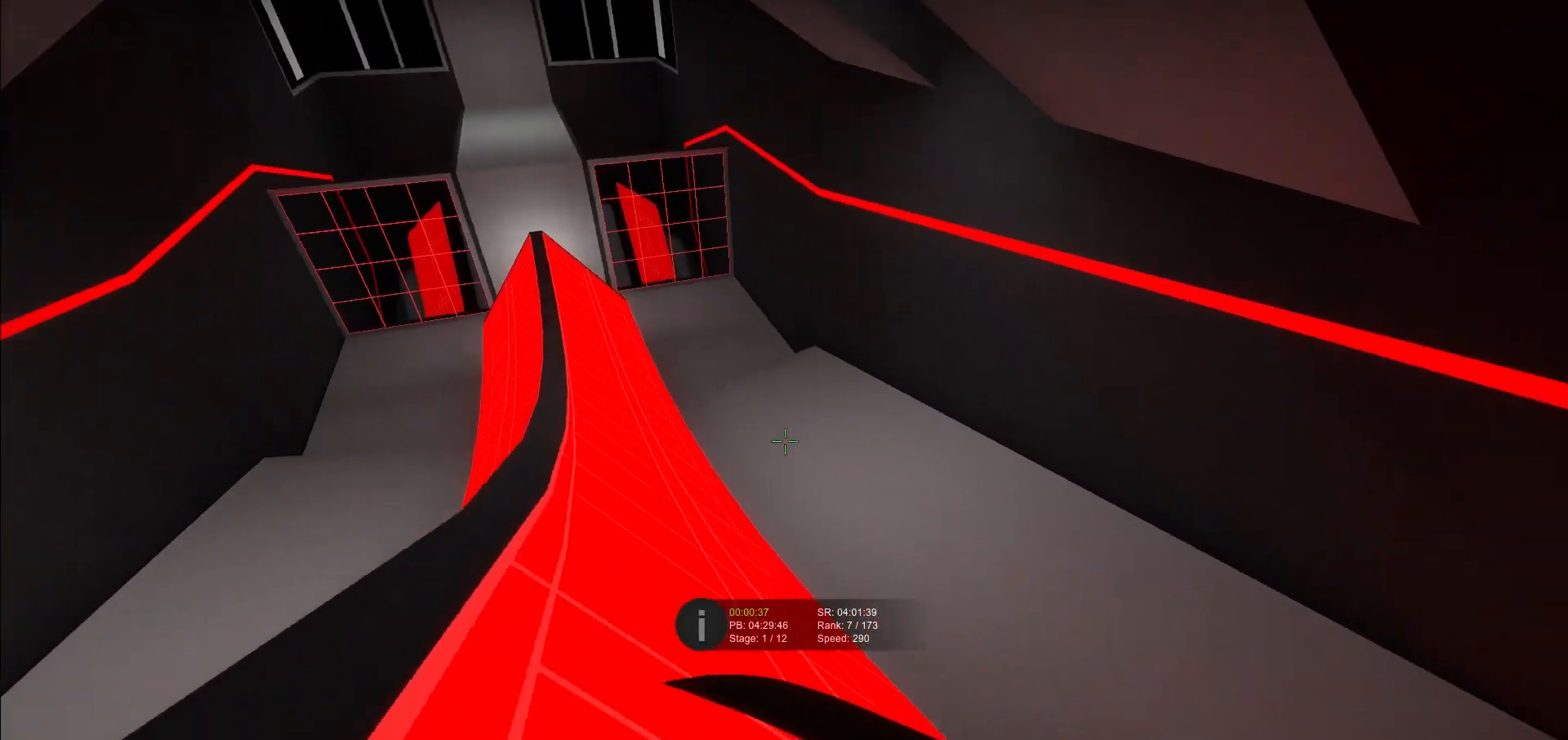
{"keys": ["a"], "events": [[100, "a", "down"], [267, "d", "up"]]}
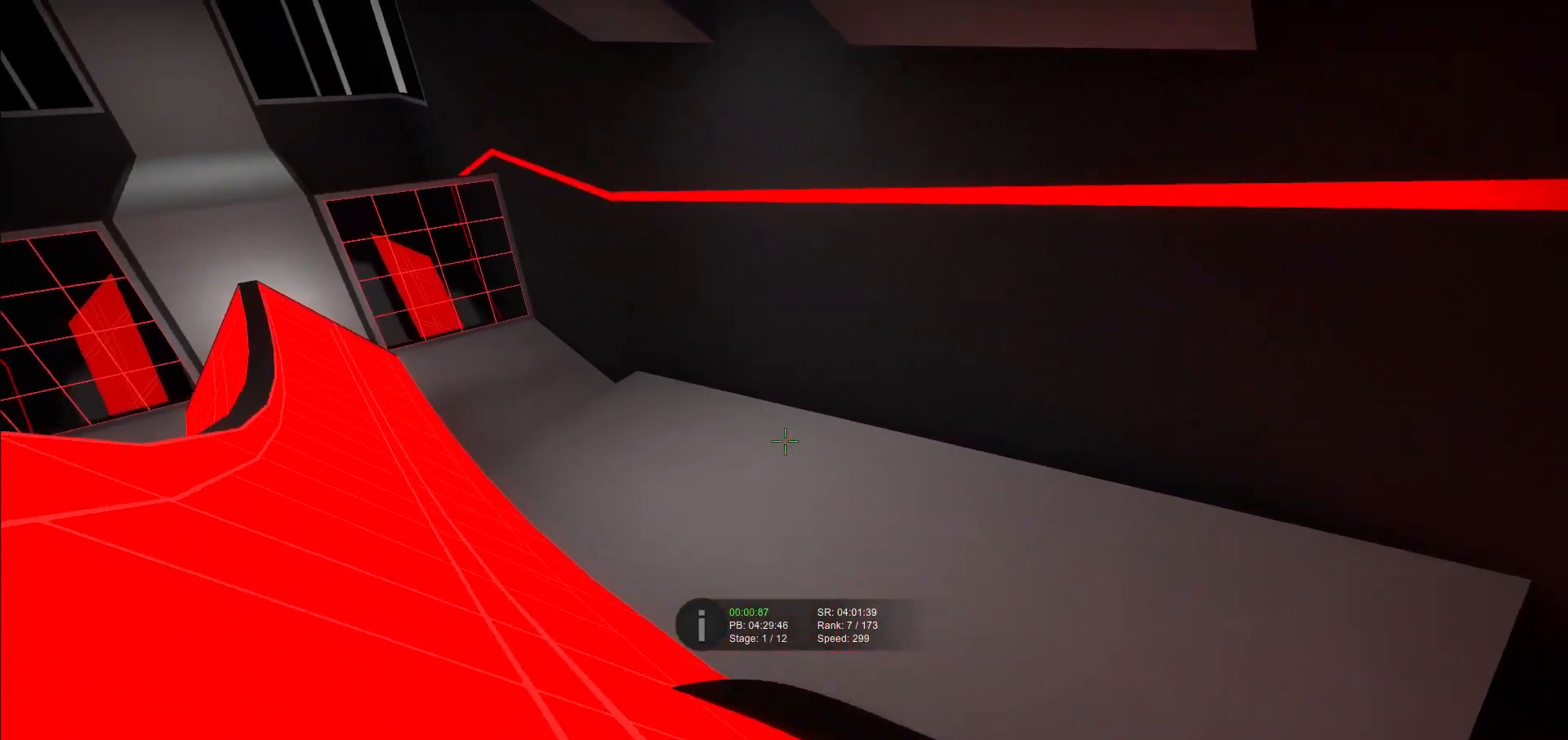
{"keys": ["a"], "events": []}
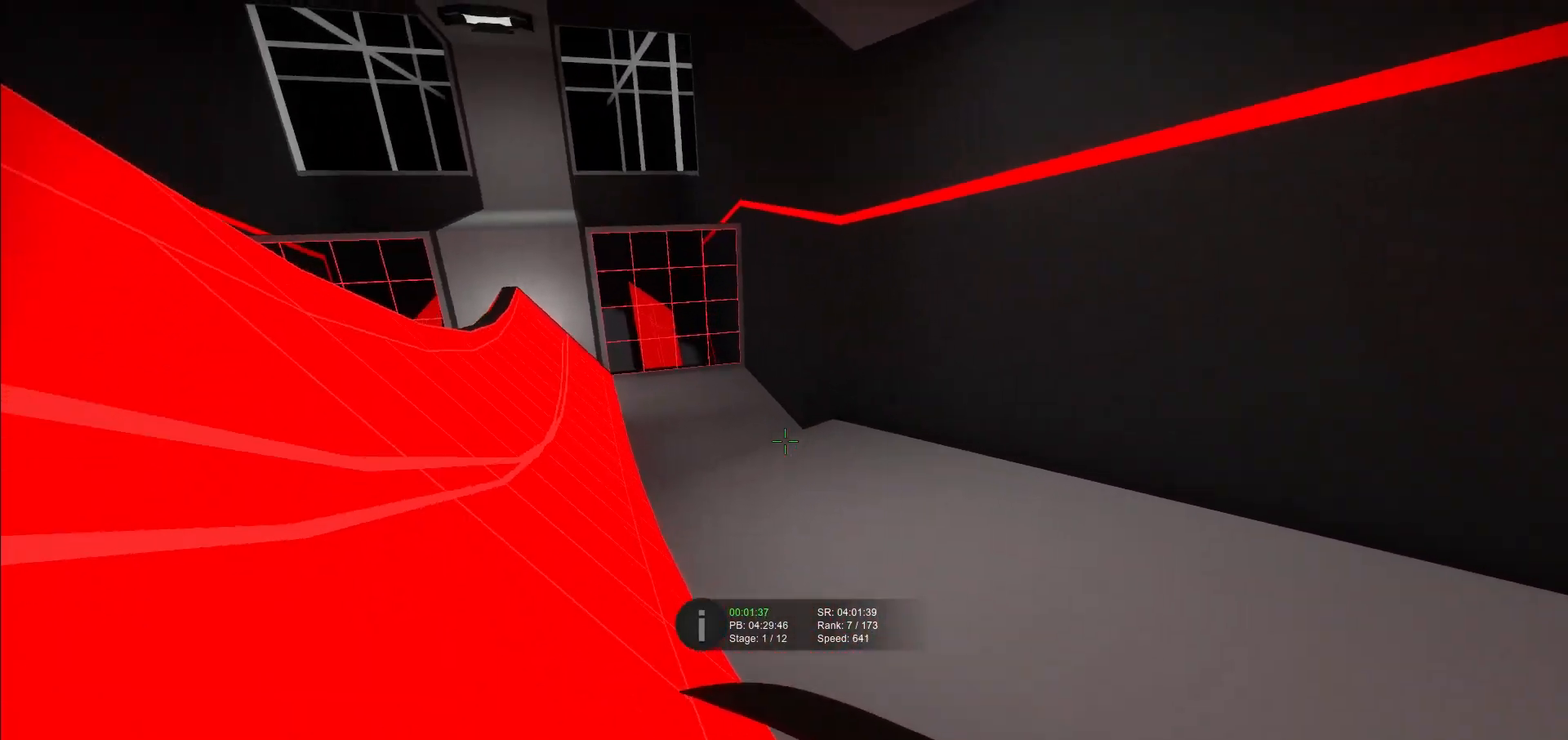
{"keys": ["a"], "events": []}
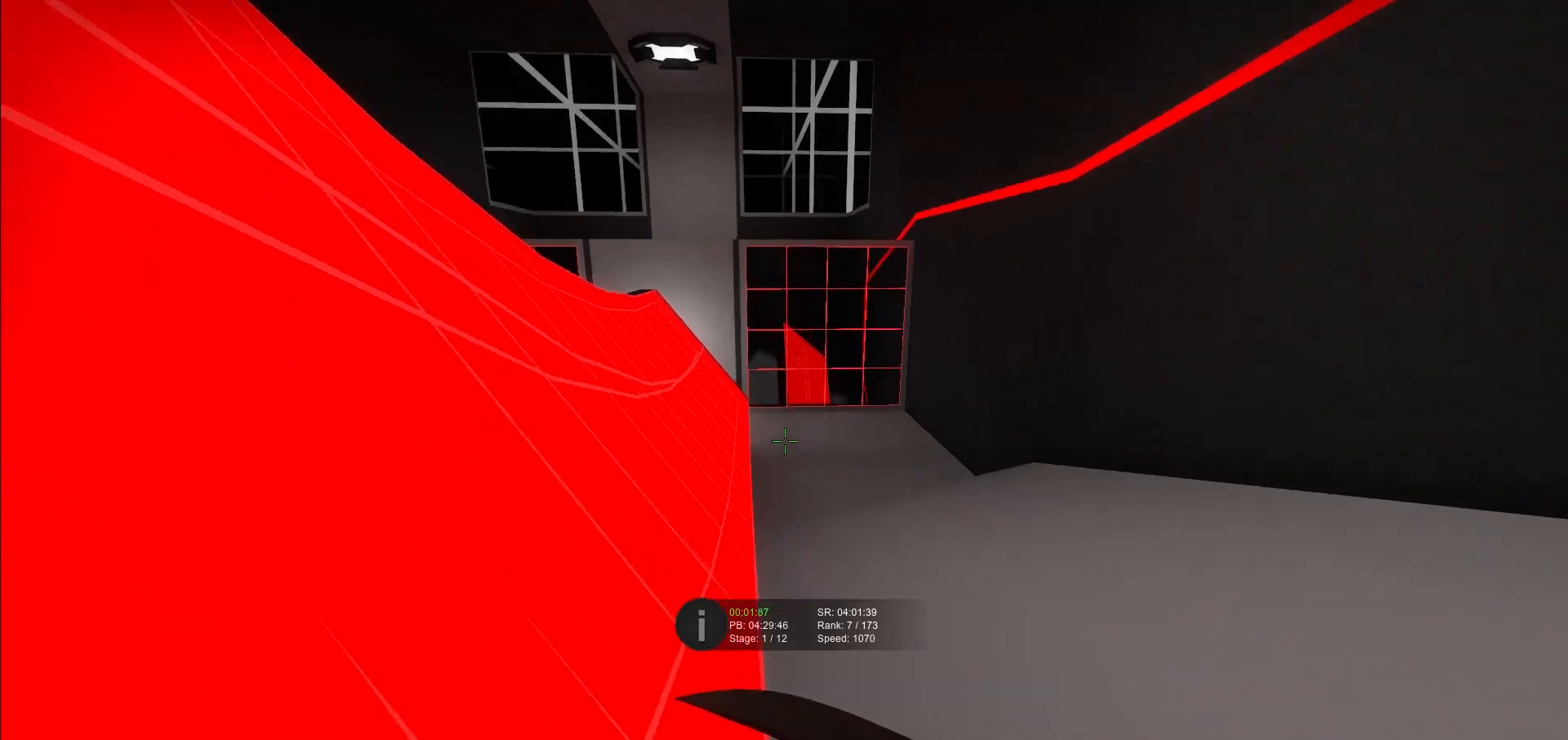
{"keys": ["a"], "events": []}